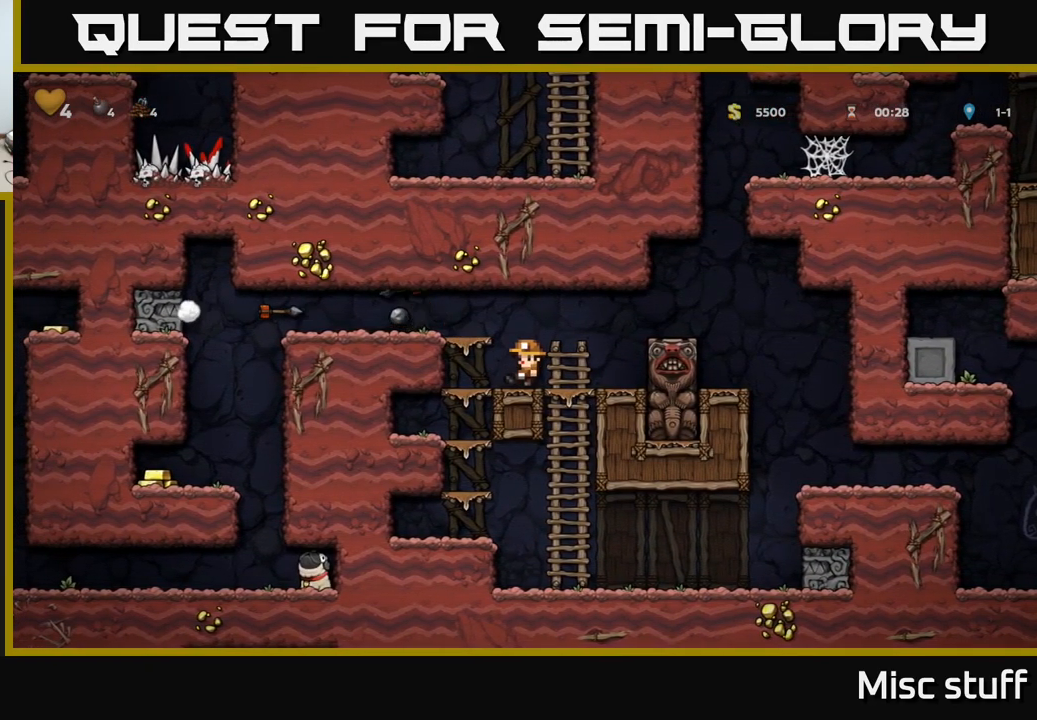
Gameplay with a controller (Xbox layout); each line is a JSON object with the inputs held at the frame after it. "events" lists button and stick changes between this image and that frame as [ms after this image, input, new state], when the widget could be followed in between. Not read: right_stick.
{"buttons": [], "left_stick": "center", "events": []}
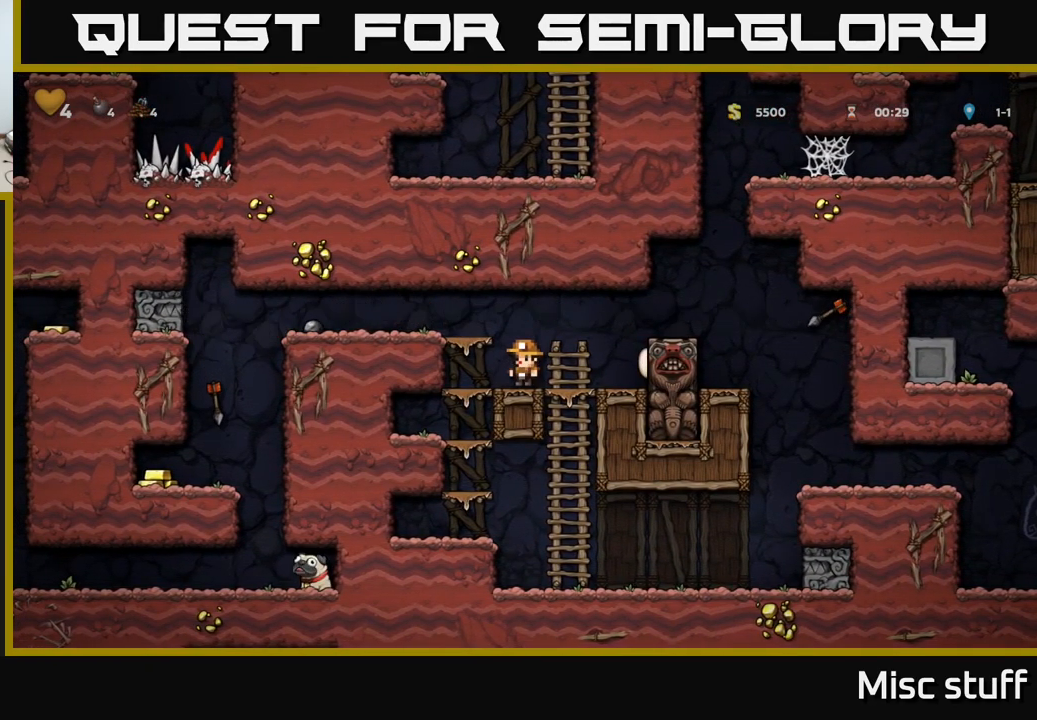
{"buttons": ["A", "DPAD_LEFT"], "left_stick": "center", "events": [[201, "DPAD_LEFT", "down"], [351, "A", "down"], [367, "DPAD_LEFT", "up"], [384, "DPAD_LEFT", "down"]]}
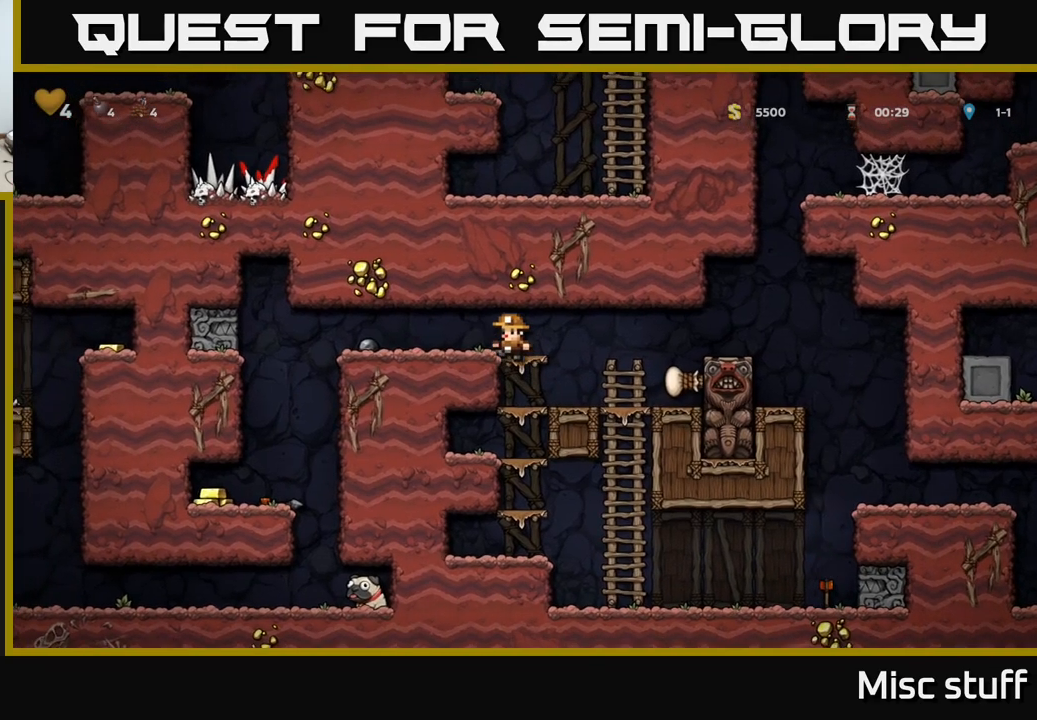
{"buttons": ["DPAD_LEFT"], "left_stick": "center", "events": [[33, "A", "up"], [300, "DPAD_LEFT", "up"], [483, "DPAD_LEFT", "down"]]}
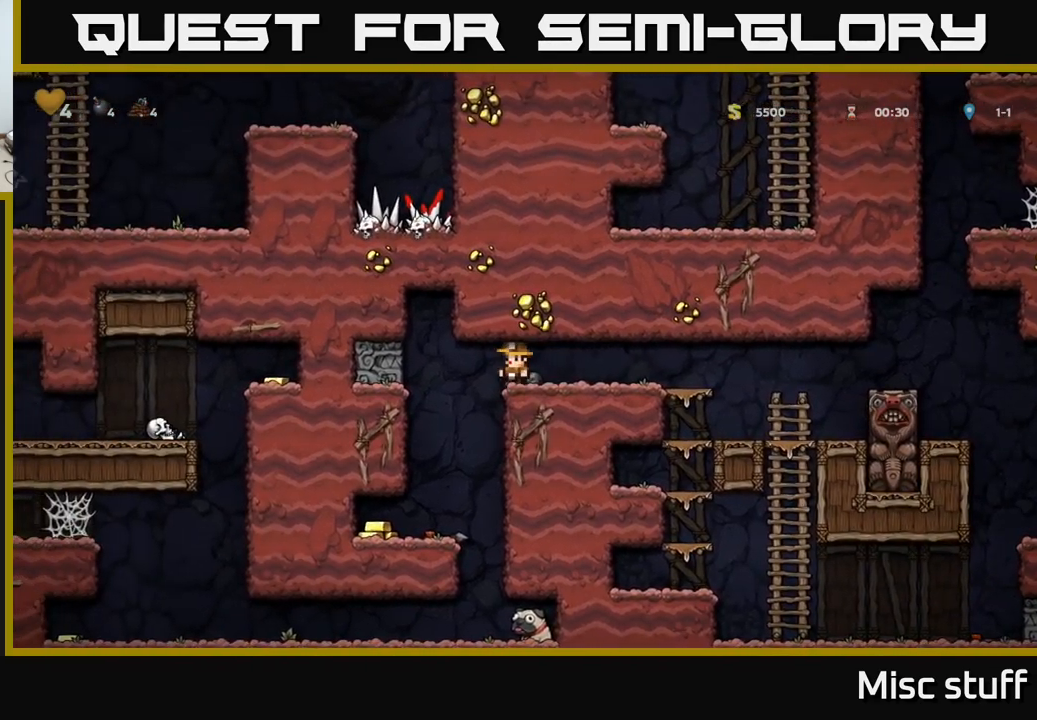
{"buttons": ["DPAD_LEFT"], "left_stick": "center", "events": [[116, "DPAD_LEFT", "up"], [383, "DPAD_LEFT", "down"]]}
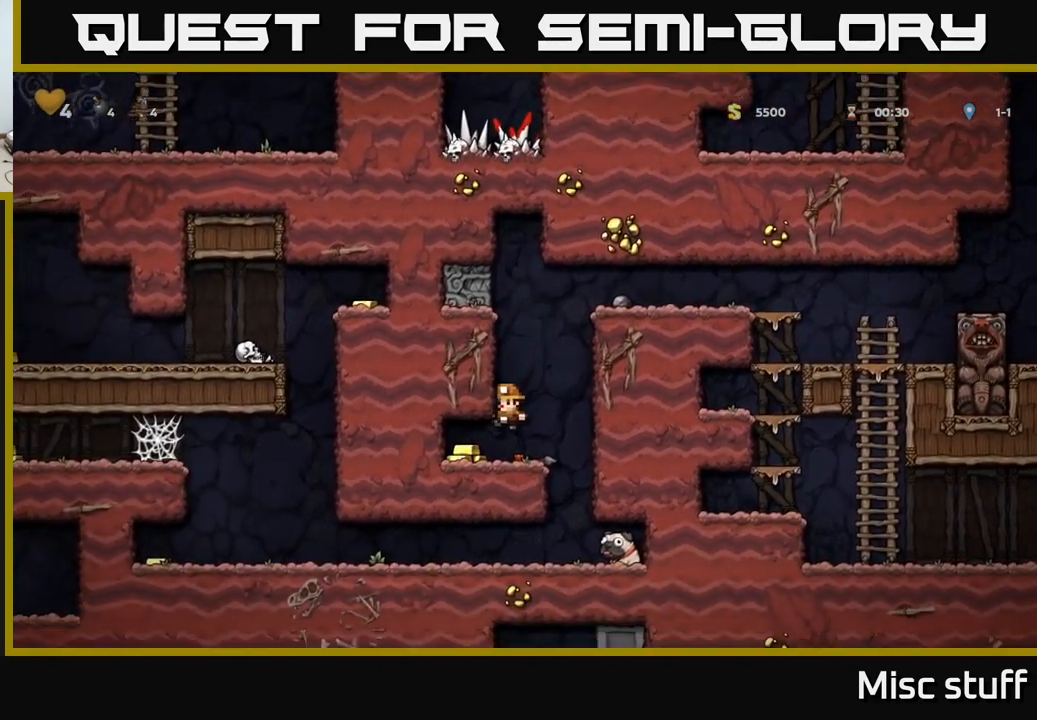
{"buttons": ["DPAD_RIGHT"], "left_stick": "center", "events": [[183, "DPAD_LEFT", "up"], [216, "DPAD_RIGHT", "down"]]}
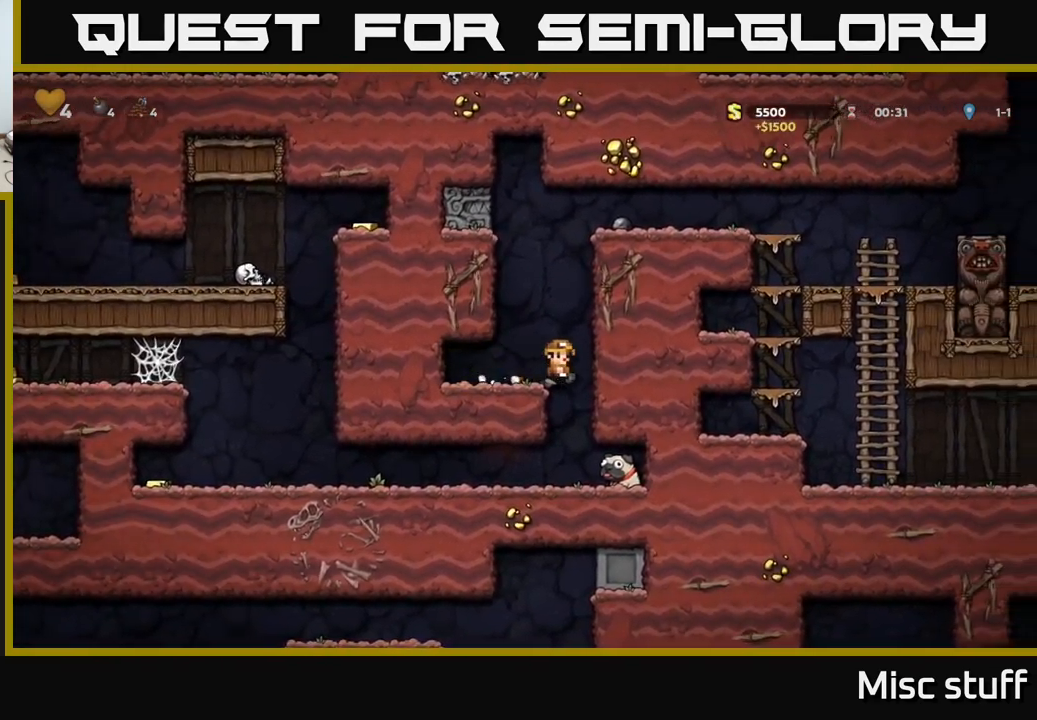
{"buttons": ["DPAD_RIGHT"], "left_stick": "center", "events": []}
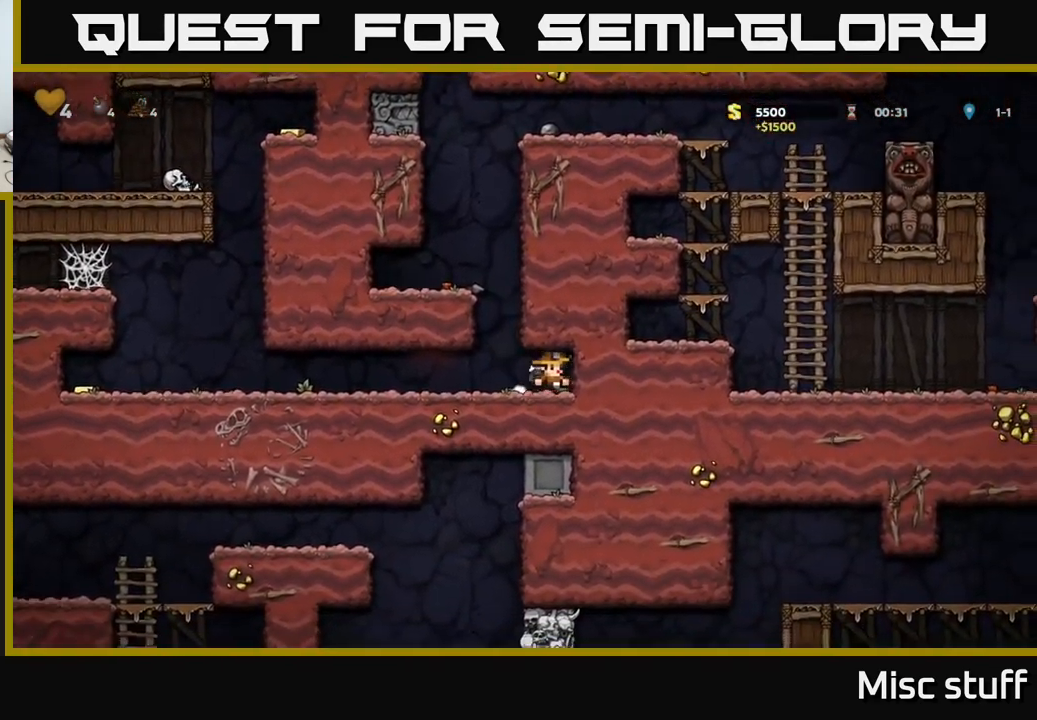
{"buttons": ["DPAD_LEFT"], "left_stick": "center", "events": [[50, "DPAD_DOWN", "down"], [83, "DPAD_RIGHT", "up"], [100, "X", "down"], [133, "DPAD_LEFT", "down"], [166, "DPAD_DOWN", "up"], [183, "X", "up"]]}
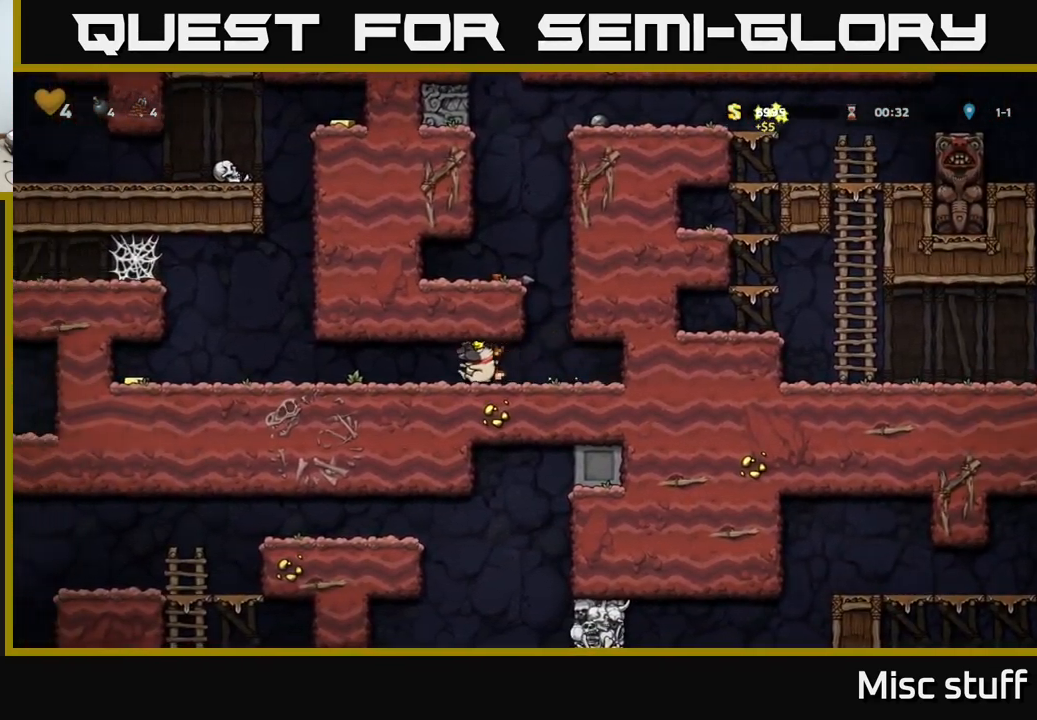
{"buttons": ["DPAD_LEFT"], "left_stick": "center", "events": []}
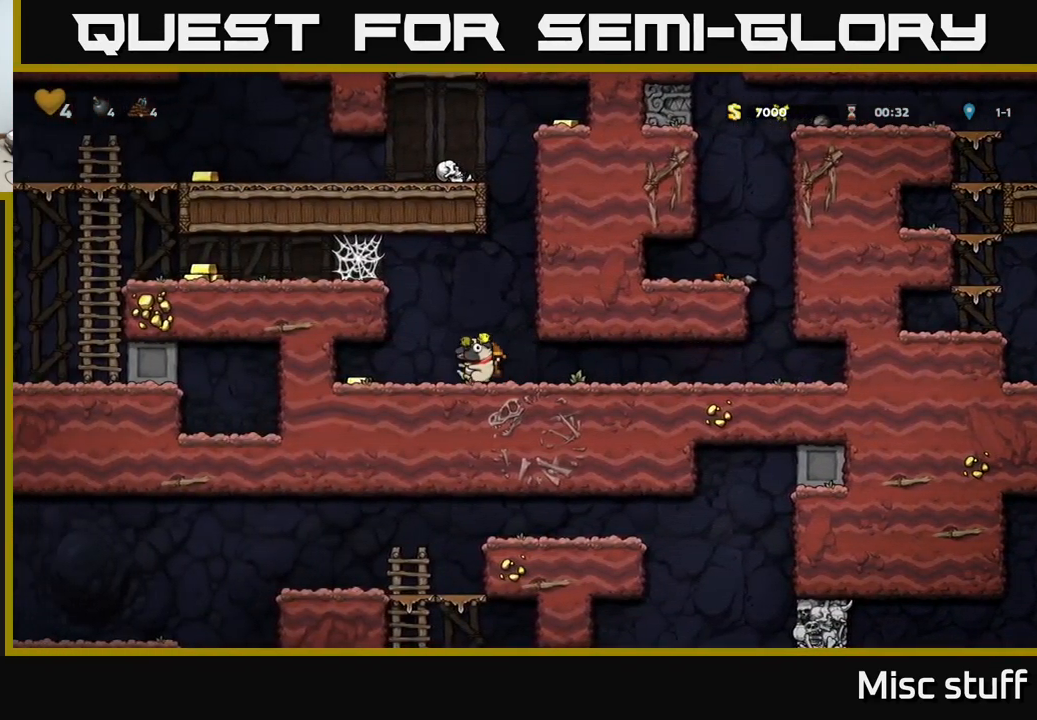
{"buttons": ["DPAD_RIGHT"], "left_stick": "center", "events": [[283, "DPAD_LEFT", "up"], [316, "DPAD_RIGHT", "down"]]}
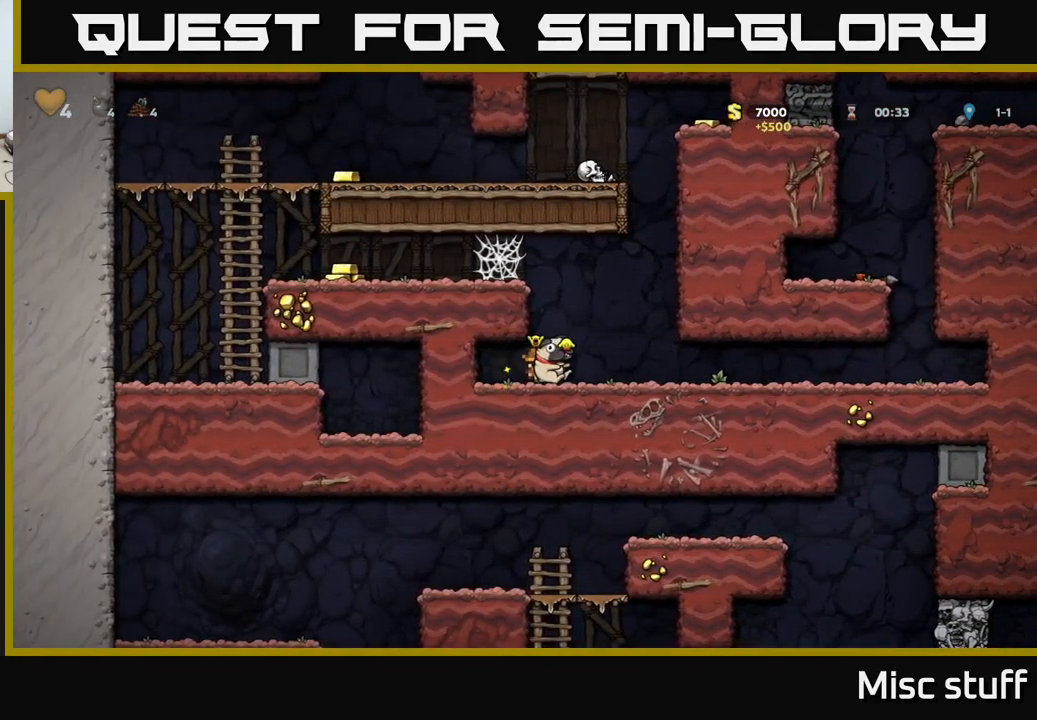
{"buttons": ["A", "DPAD_LEFT"], "left_stick": "center", "events": [[100, "A", "down"], [100, "DPAD_RIGHT", "up"], [150, "DPAD_LEFT", "down"], [283, "A", "up"], [466, "A", "down"]]}
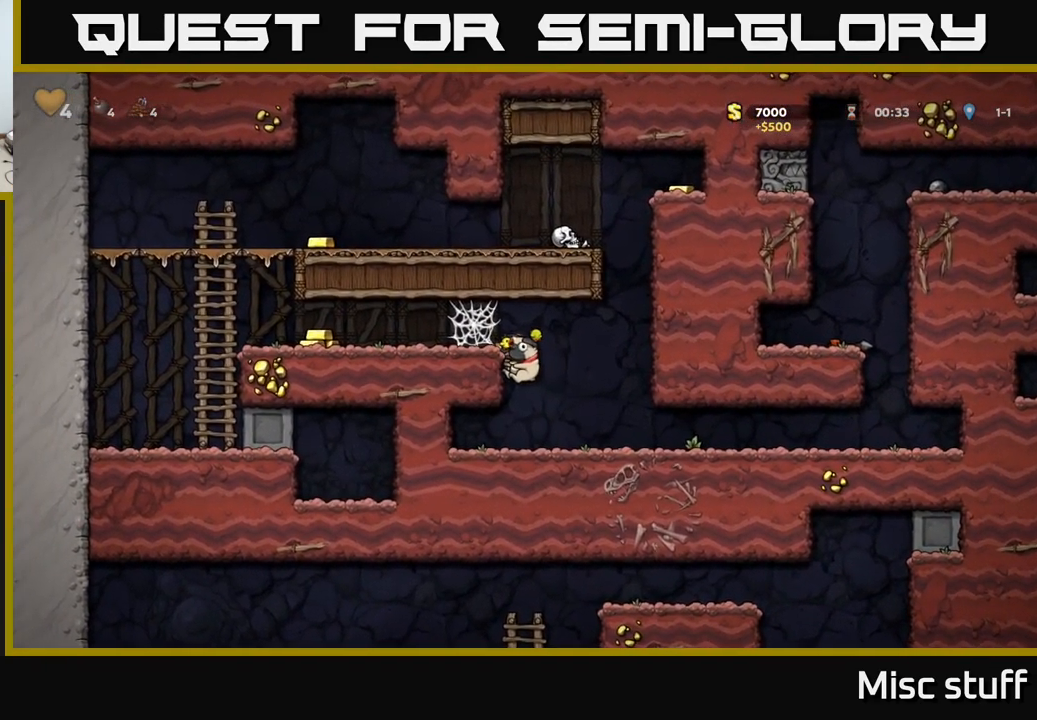
{"buttons": ["DPAD_LEFT"], "left_stick": "center", "events": [[83, "A", "up"], [200, "A", "down"], [300, "A", "up"], [383, "A", "down"], [450, "A", "up"]]}
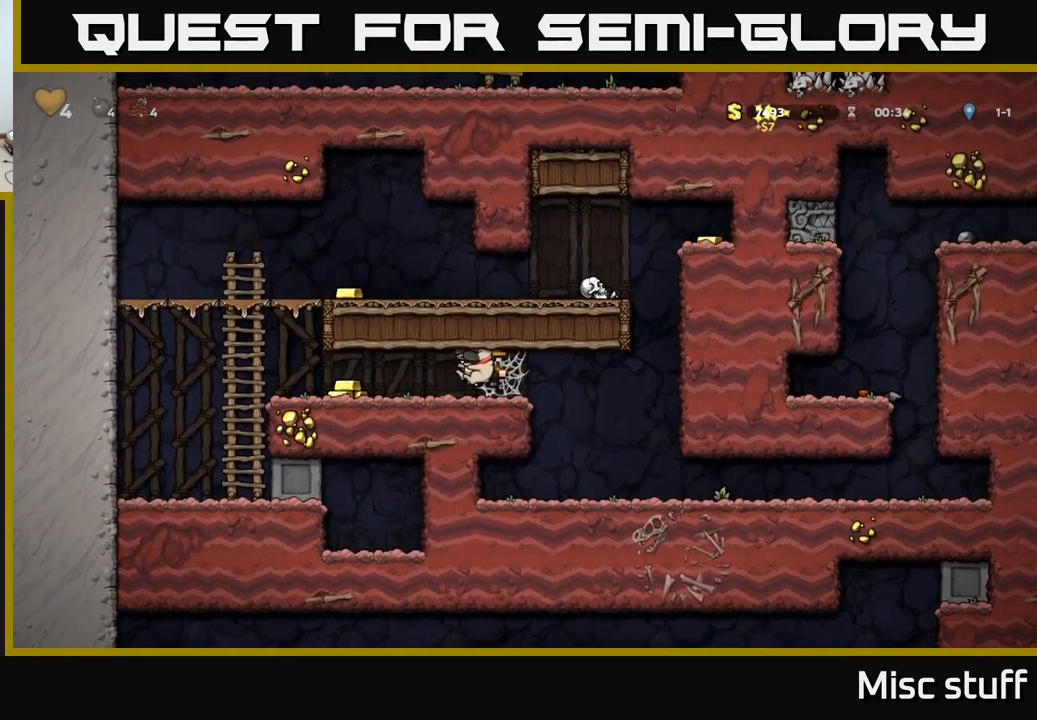
{"buttons": ["DPAD_LEFT"], "left_stick": "center", "events": [[33, "A", "down"], [100, "A", "up"], [183, "A", "down"], [267, "A", "up"]]}
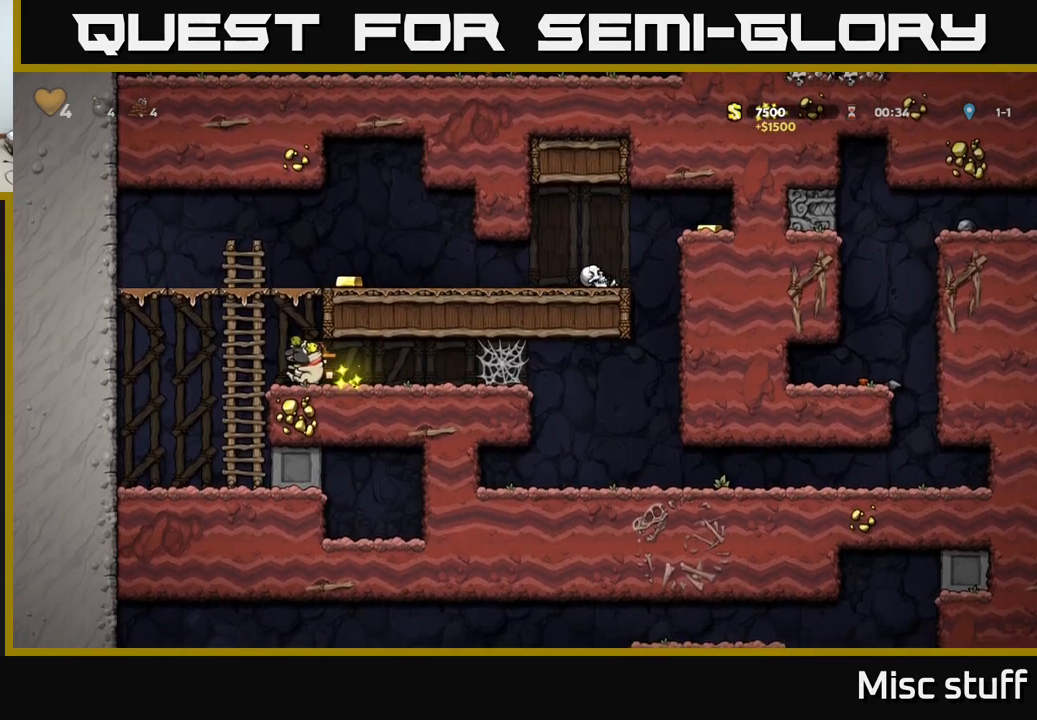
{"buttons": ["DPAD_RIGHT"], "left_stick": "center", "events": [[67, "A", "down"], [150, "DPAD_LEFT", "up"], [150, "DPAD_UP", "down"], [250, "A", "up"], [283, "A", "down"], [283, "DPAD_RIGHT", "down"], [367, "DPAD_UP", "up"], [450, "A", "up"]]}
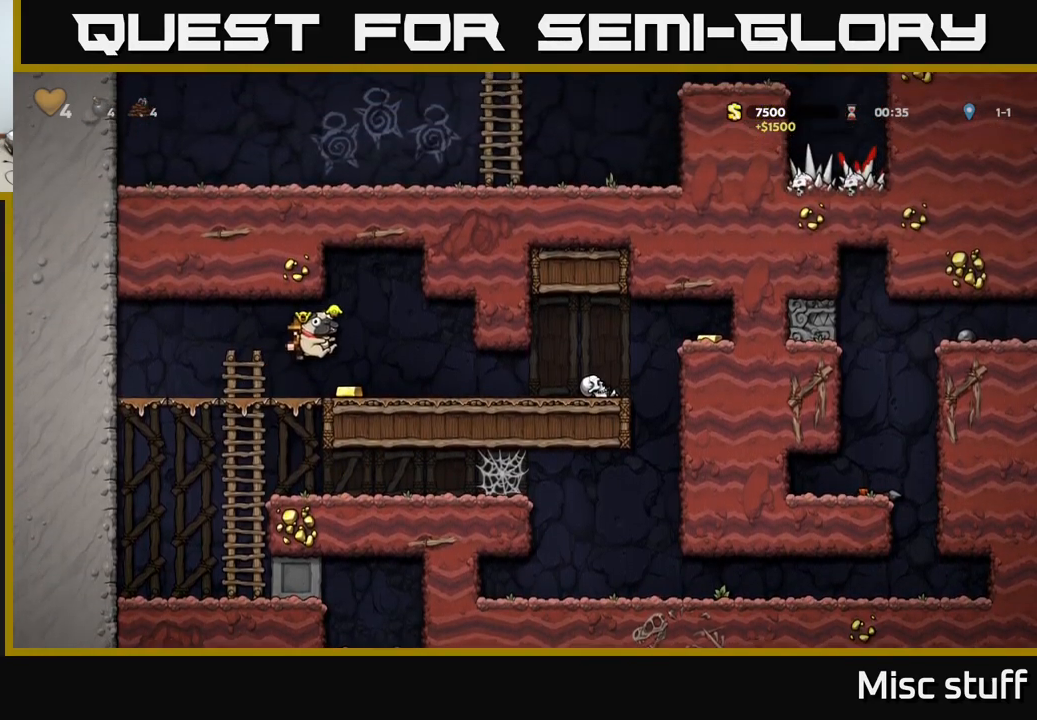
{"buttons": ["DPAD_RIGHT"], "left_stick": "center", "events": [[133, "DPAD_RIGHT", "up"], [183, "DPAD_LEFT", "down"], [317, "DPAD_LEFT", "up"], [367, "DPAD_RIGHT", "down"]]}
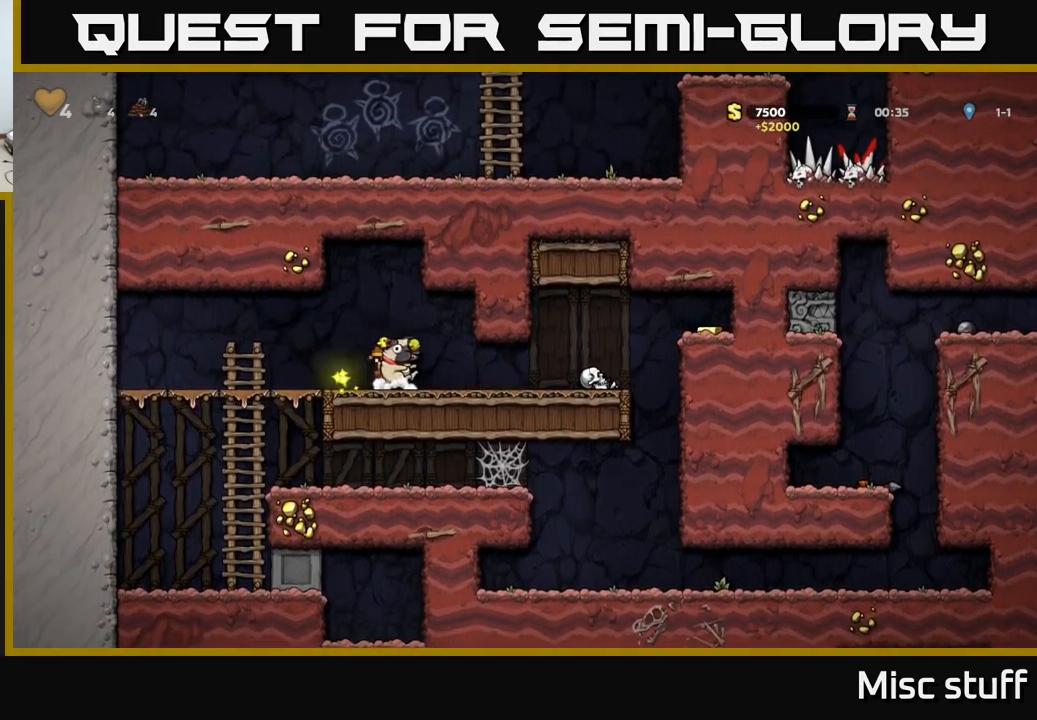
{"buttons": ["A", "DPAD_RIGHT"], "left_stick": "center", "events": [[17, "DPAD_RIGHT", "up"], [133, "DPAD_RIGHT", "down"], [467, "A", "down"]]}
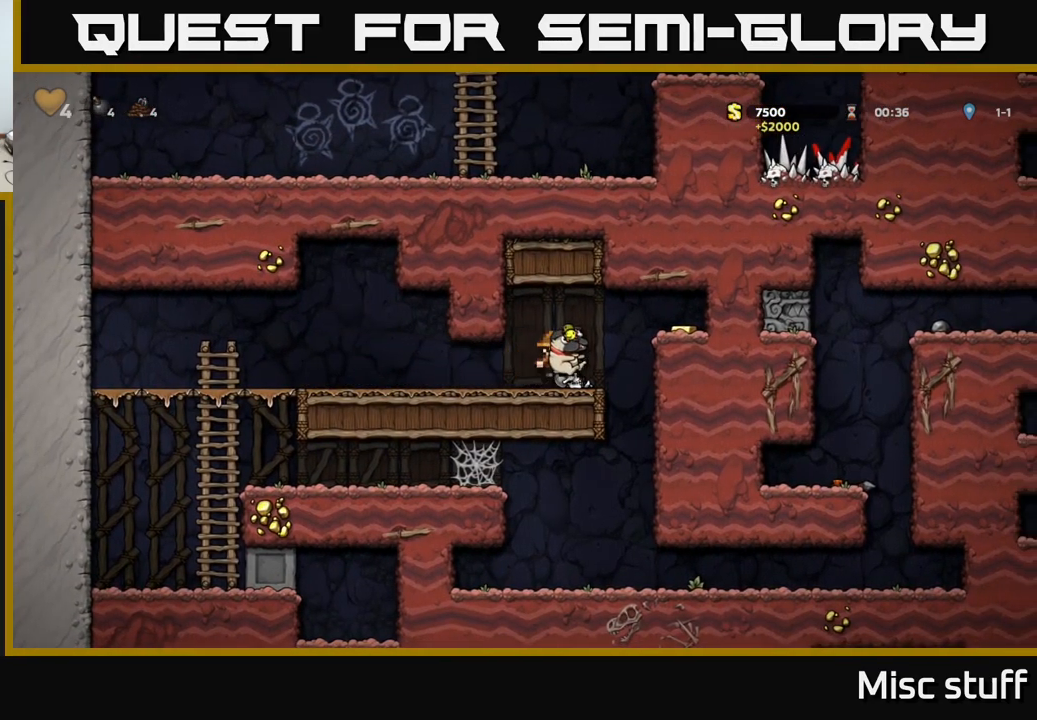
{"buttons": ["DPAD_LEFT"], "left_stick": "center", "events": [[117, "A", "up"], [333, "DPAD_RIGHT", "up"], [367, "DPAD_LEFT", "down"]]}
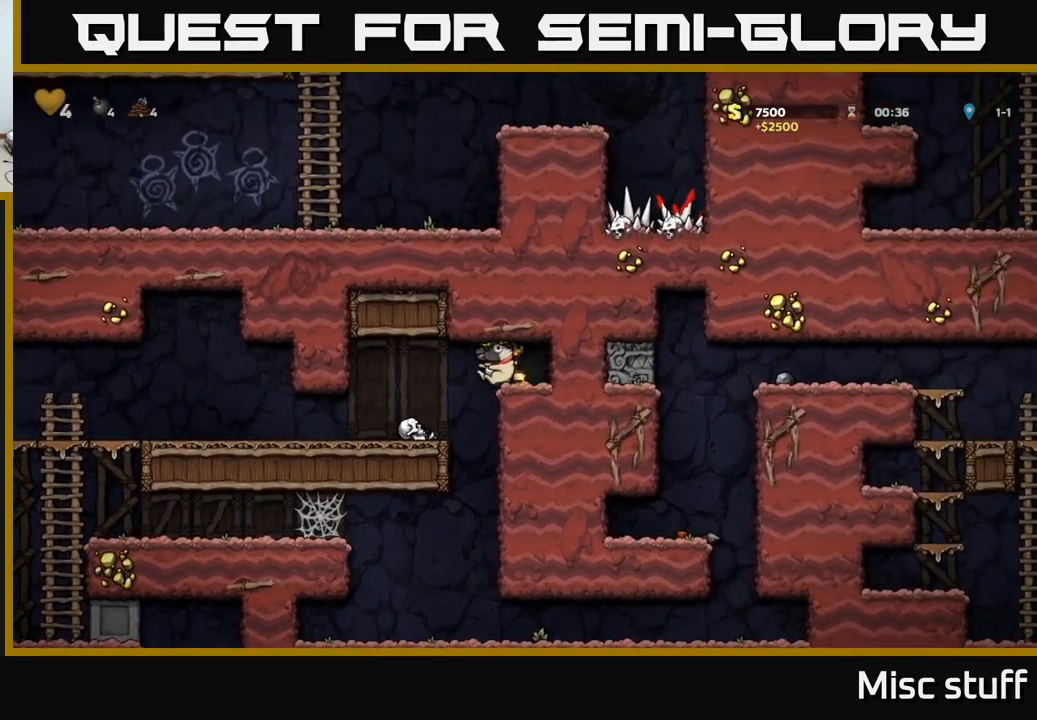
{"buttons": ["DPAD_DOWN"], "left_stick": "center", "events": [[50, "DPAD_LEFT", "up"], [183, "DPAD_RIGHT", "down"], [483, "DPAD_DOWN", "down"], [483, "DPAD_RIGHT", "up"]]}
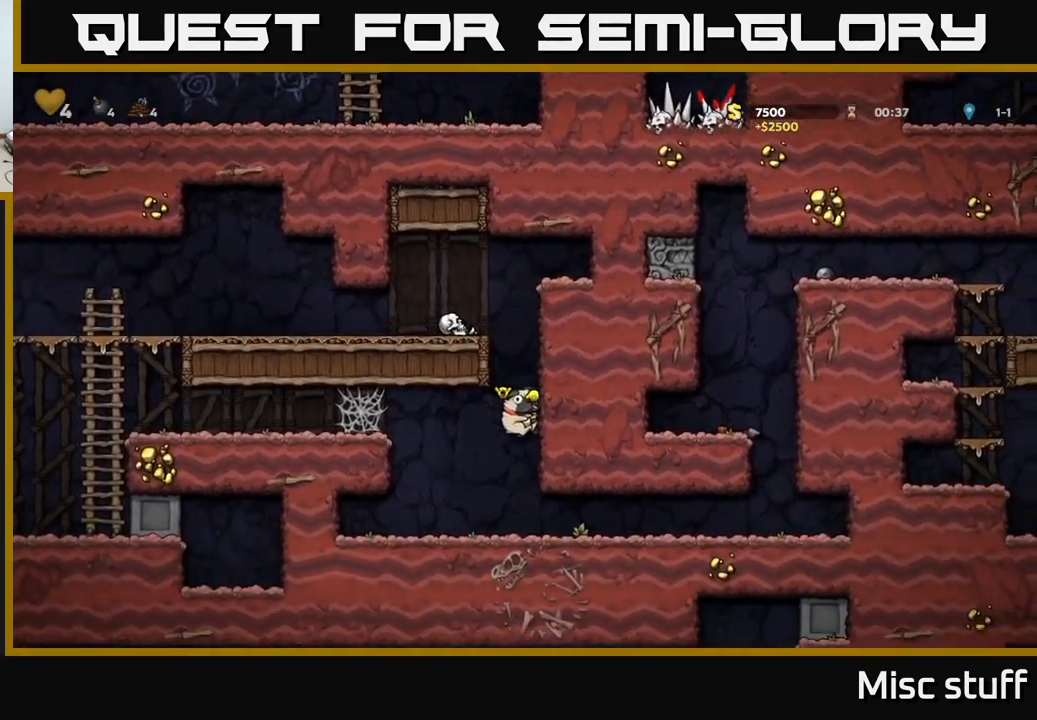
{"buttons": ["DPAD_RIGHT"], "left_stick": "center", "events": [[183, "DPAD_DOWN", "up"], [217, "DPAD_RIGHT", "down"]]}
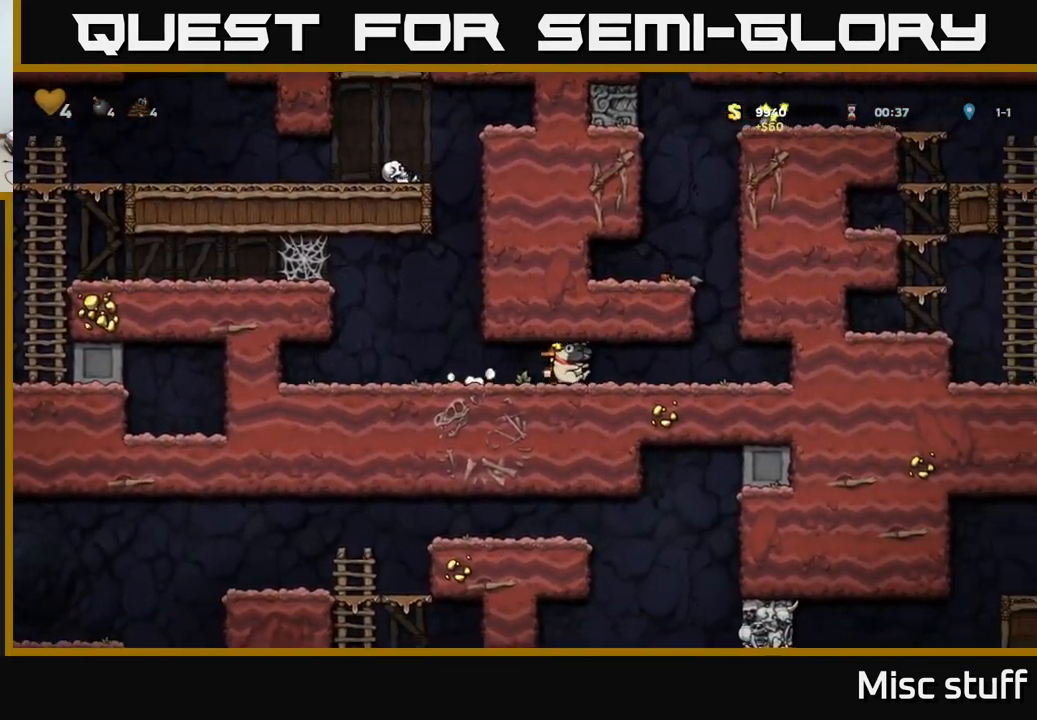
{"buttons": ["A"], "left_stick": "center", "events": [[217, "DPAD_RIGHT", "up"], [433, "A", "down"]]}
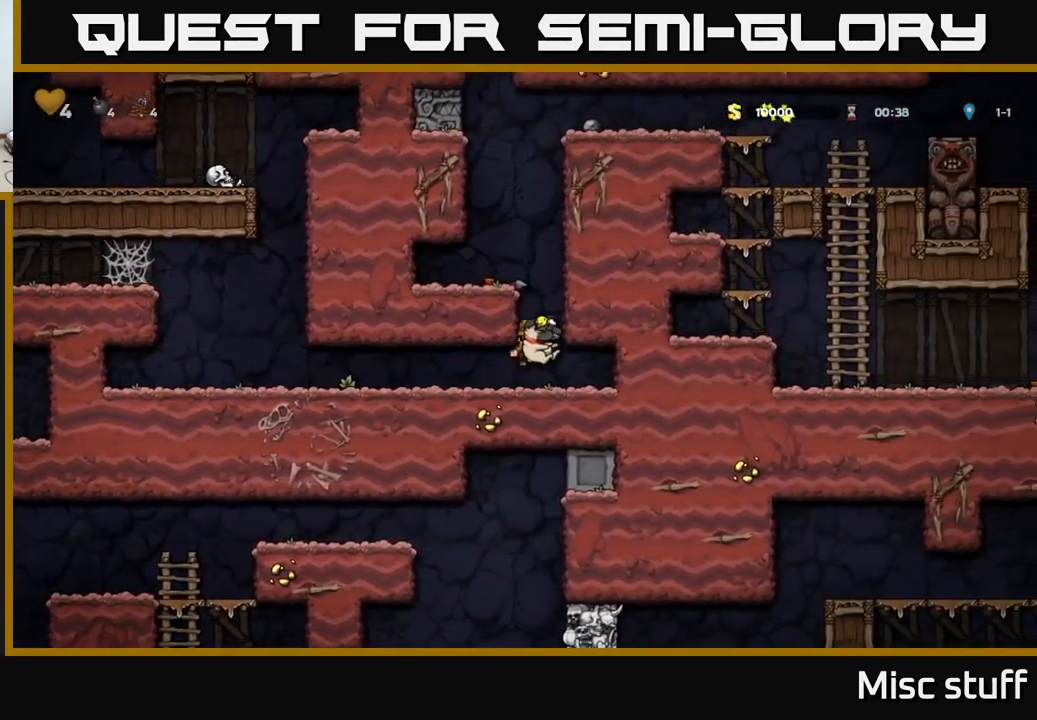
{"buttons": [], "left_stick": "center"}
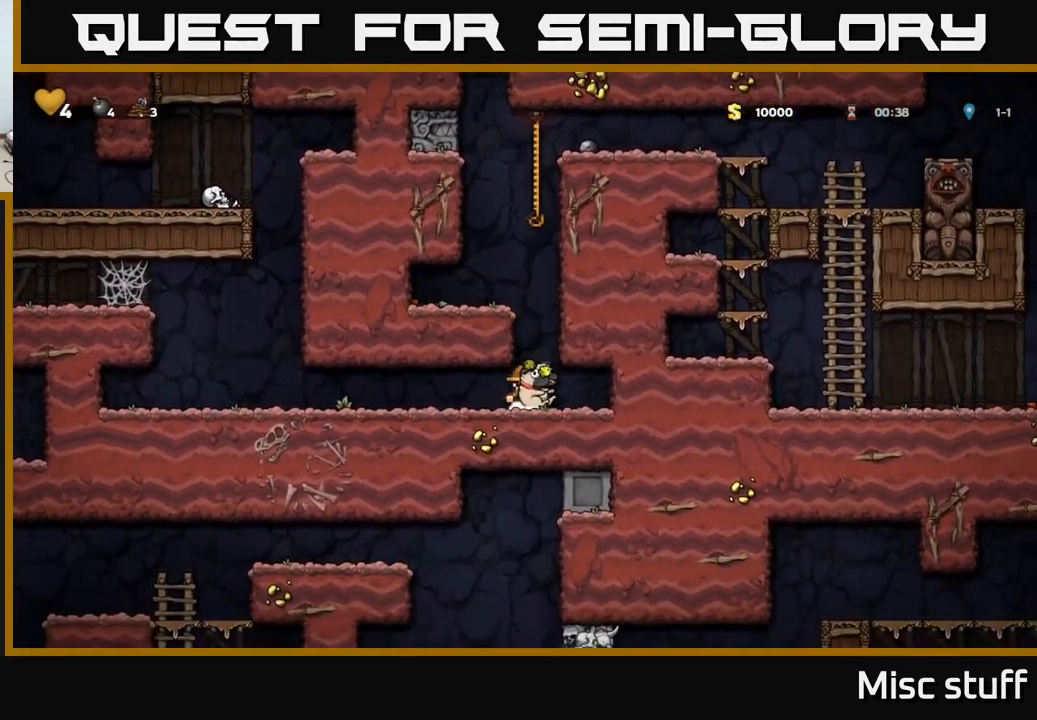
{"buttons": ["DPAD_LEFT"], "left_stick": "center", "events": [[17, "A", "down"], [150, "DPAD_LEFT", "down"], [300, "A", "up"]]}
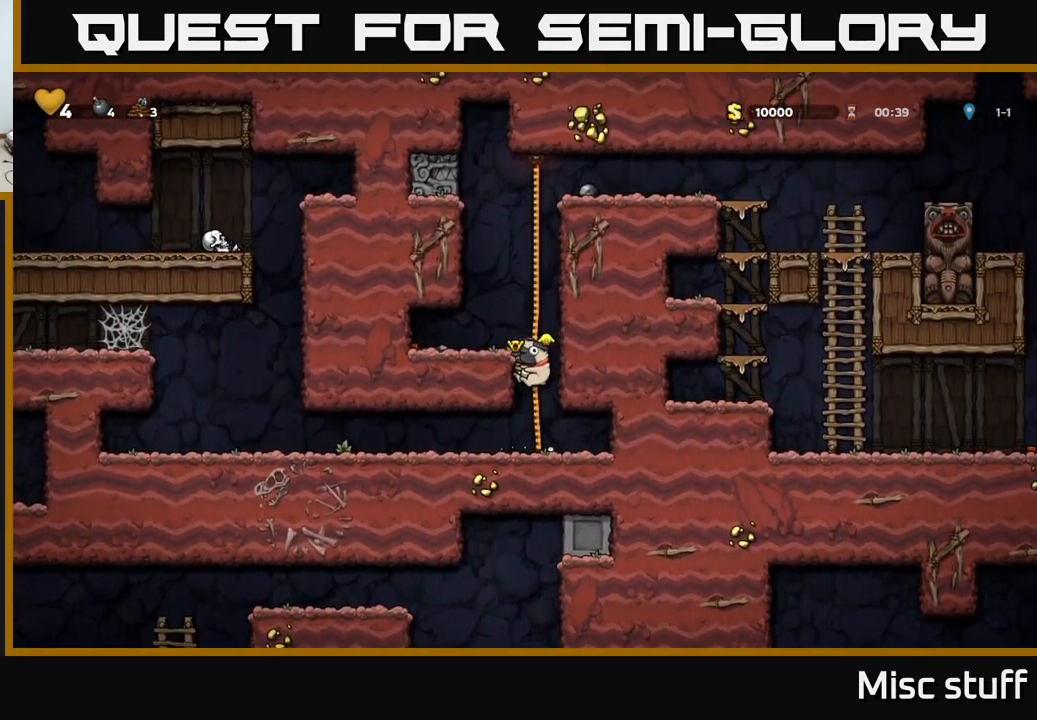
{"buttons": ["DPAD_UP"], "left_stick": "center", "events": [[83, "DPAD_LEFT", "up"], [150, "A", "down"], [283, "DPAD_LEFT", "down"], [283, "DPAD_UP", "down"], [316, "DPAD_LEFT", "up"], [333, "A", "up"]]}
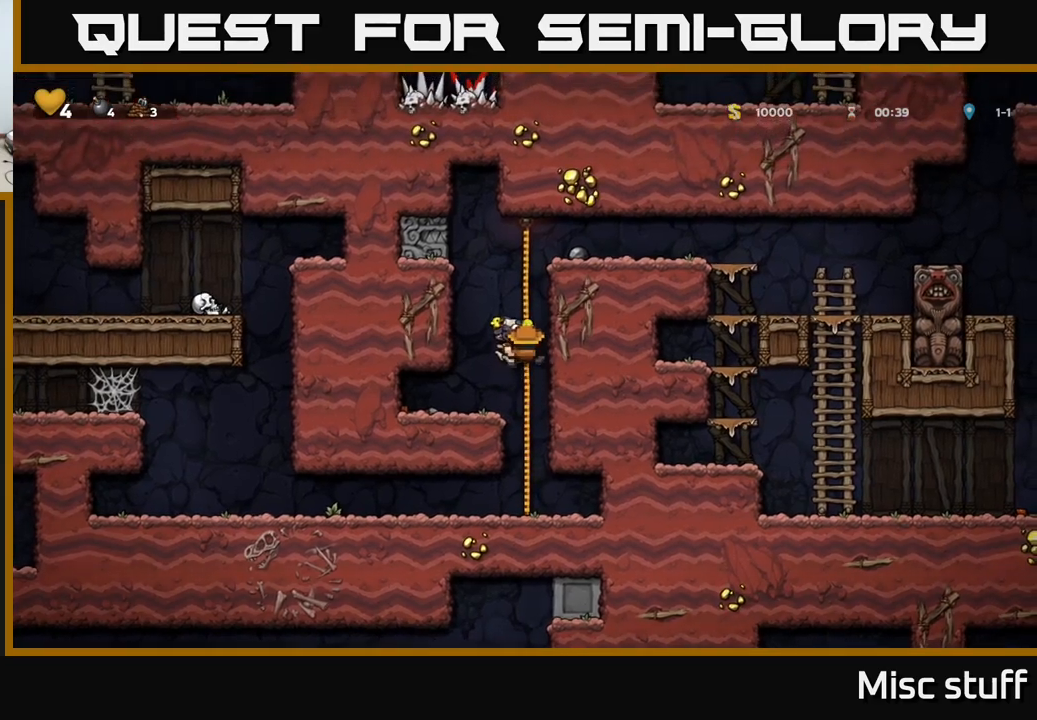
{"buttons": ["DPAD_RIGHT"], "left_stick": "center", "events": [[217, "A", "down"], [217, "DPAD_RIGHT", "down"], [267, "DPAD_UP", "up"], [350, "A", "up"]]}
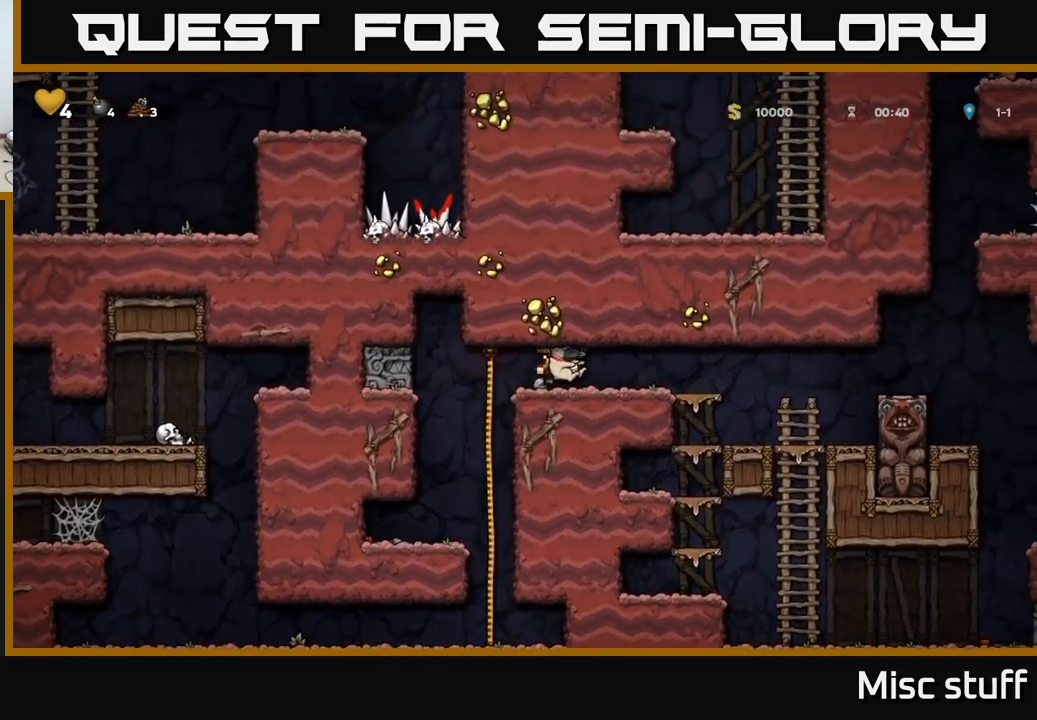
{"buttons": [], "left_stick": "center", "events": [[334, "DPAD_RIGHT", "up"]]}
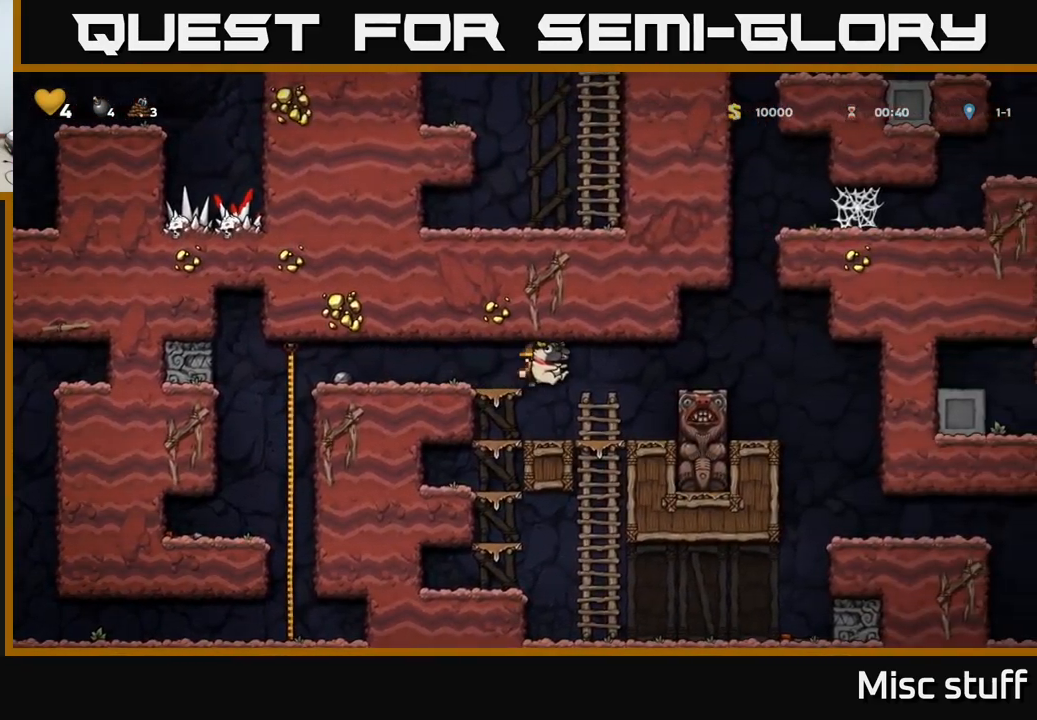
{"buttons": ["DPAD_LEFT"], "left_stick": "center", "events": [[484, "DPAD_LEFT", "down"]]}
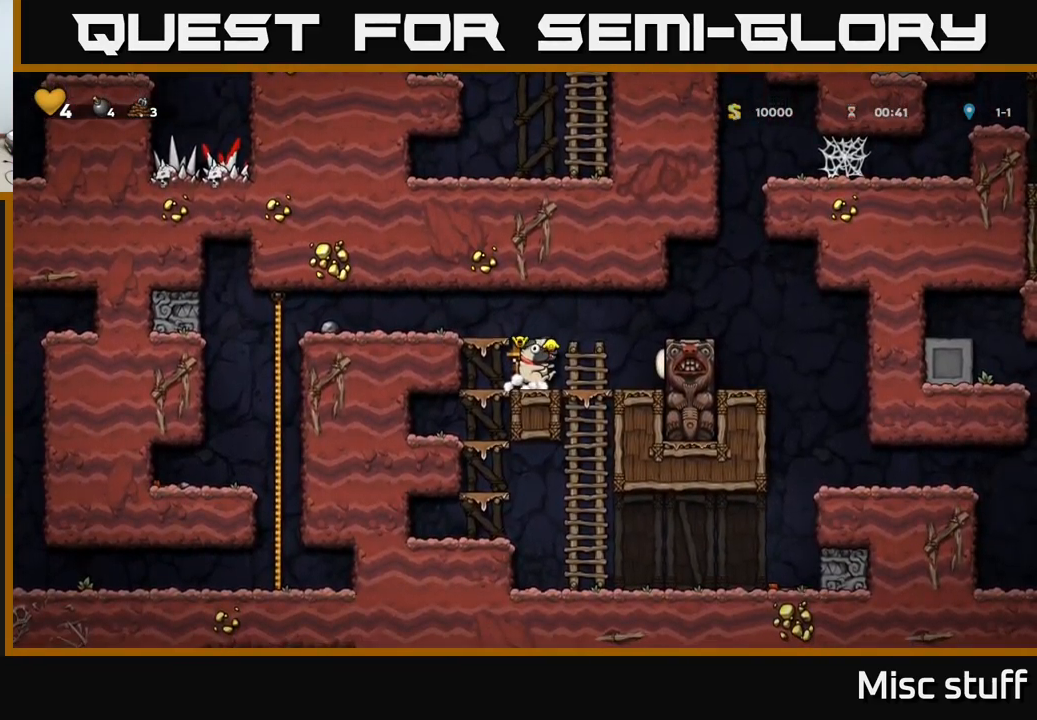
{"buttons": ["A", "DPAD_RIGHT"], "left_stick": "center", "events": [[84, "DPAD_LEFT", "up"], [267, "DPAD_RIGHT", "down"], [450, "A", "down"]]}
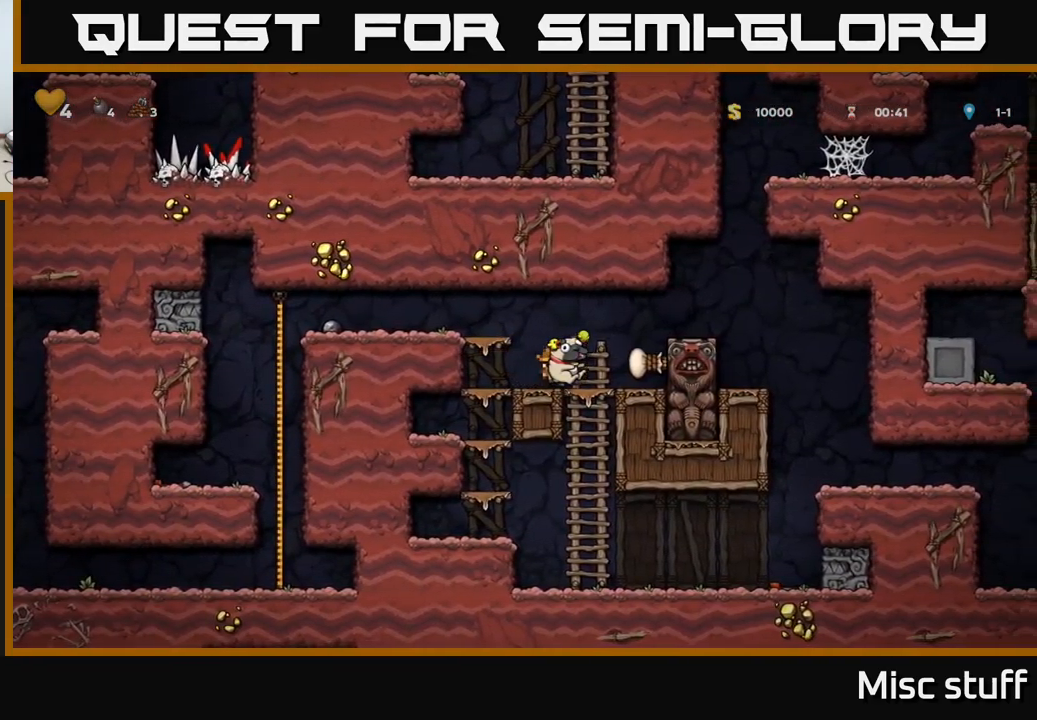
{"buttons": ["DPAD_RIGHT"], "left_stick": "center", "events": [[134, "A", "up"]]}
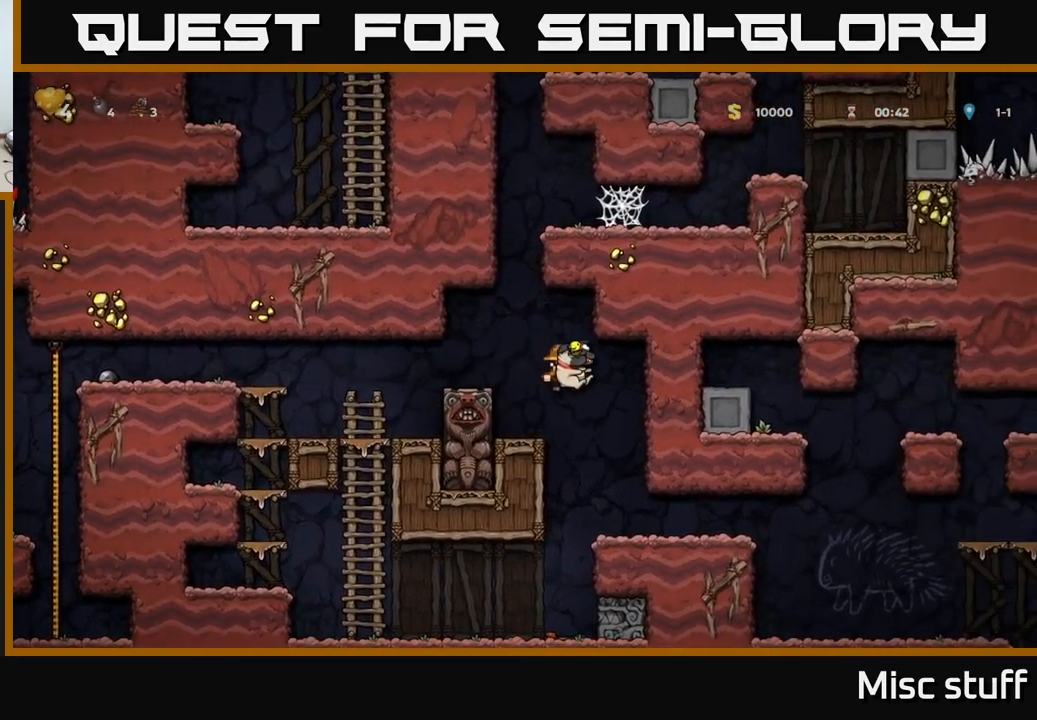
{"buttons": ["DPAD_RIGHT"], "left_stick": "center", "events": [[150, "DPAD_RIGHT", "up"], [267, "DPAD_RIGHT", "down"]]}
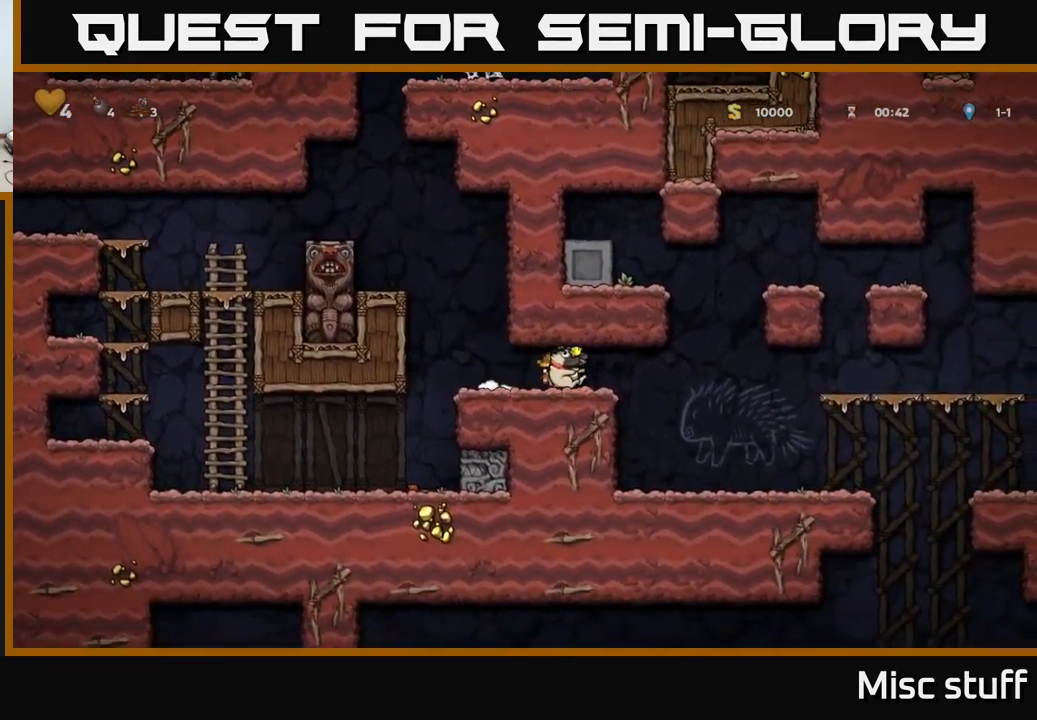
{"buttons": ["DPAD_RIGHT"], "left_stick": "center", "events": []}
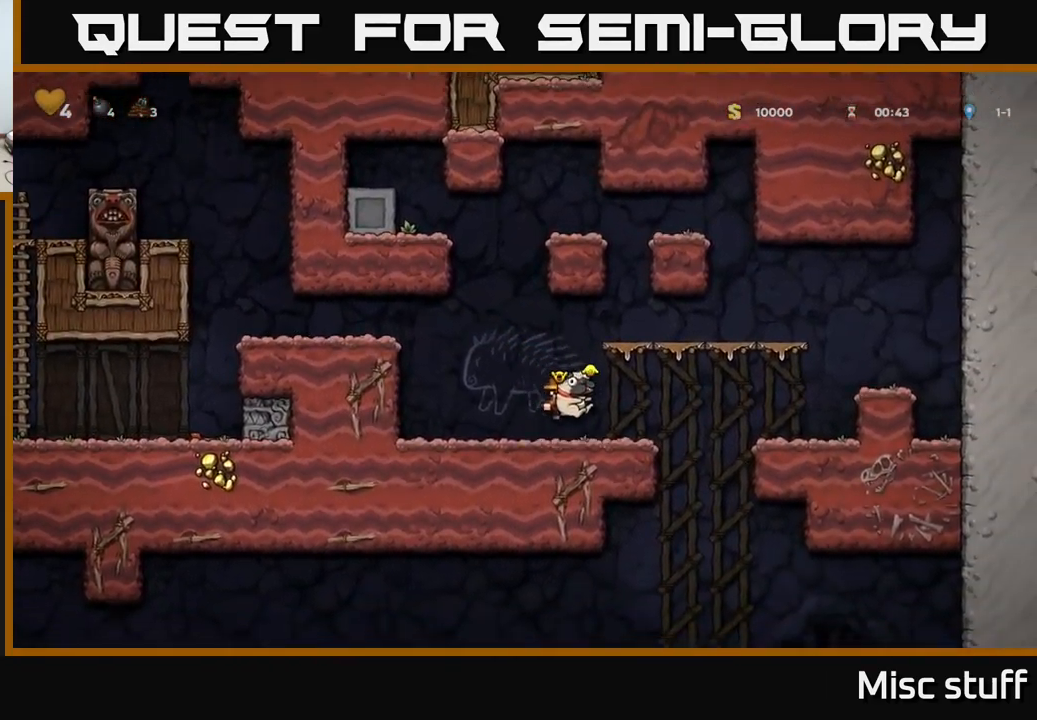
{"buttons": ["DPAD_RIGHT"], "left_stick": "center", "events": []}